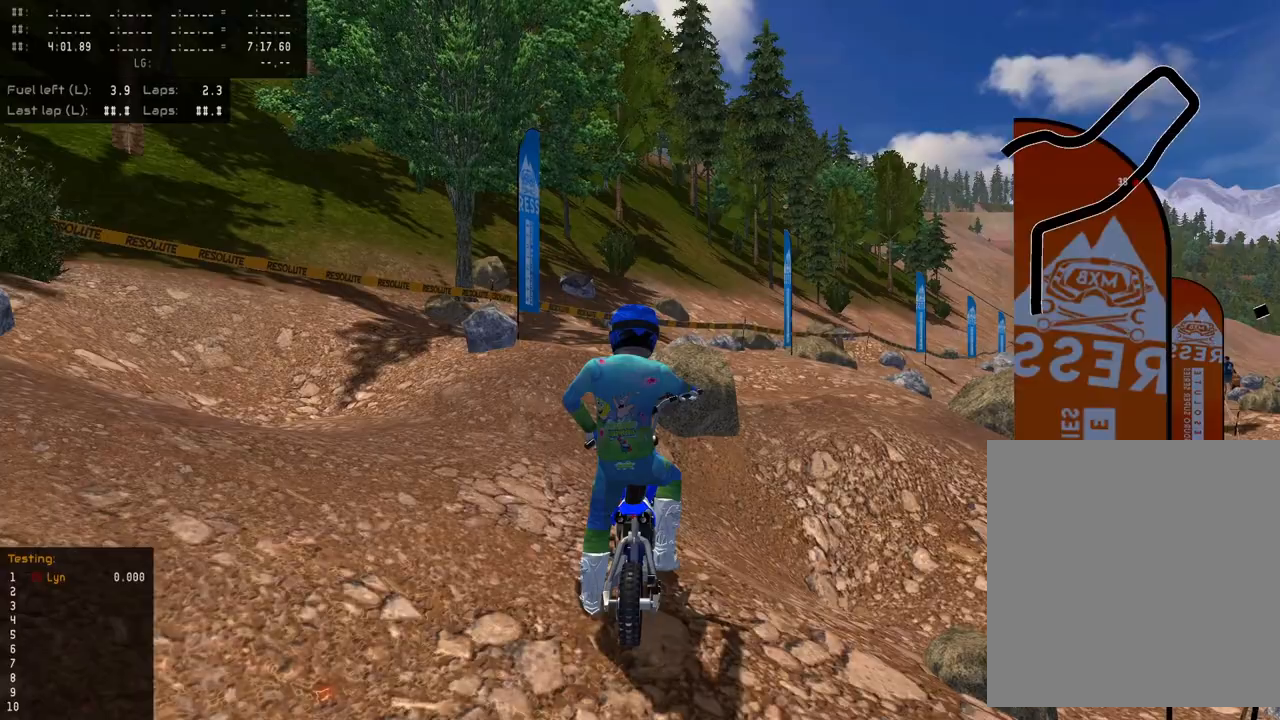
Gameplay with a controller (PlayStation layout); each line is a JSON object with the inputs held at the frame after it. "events" lists button and stick changes between this image and that frame as [ms after this image, input, new state], when the widget could be followed in between. Not read: R2.
{"buttons": ["DPAD_UP"], "left_stick": "down-left", "right_stick": "center", "events": [[83, "SQUARE", "down"], [233, "SQUARE", "up"], [350, "SQUARE", "down"], [450, "SQUARE", "up"]]}
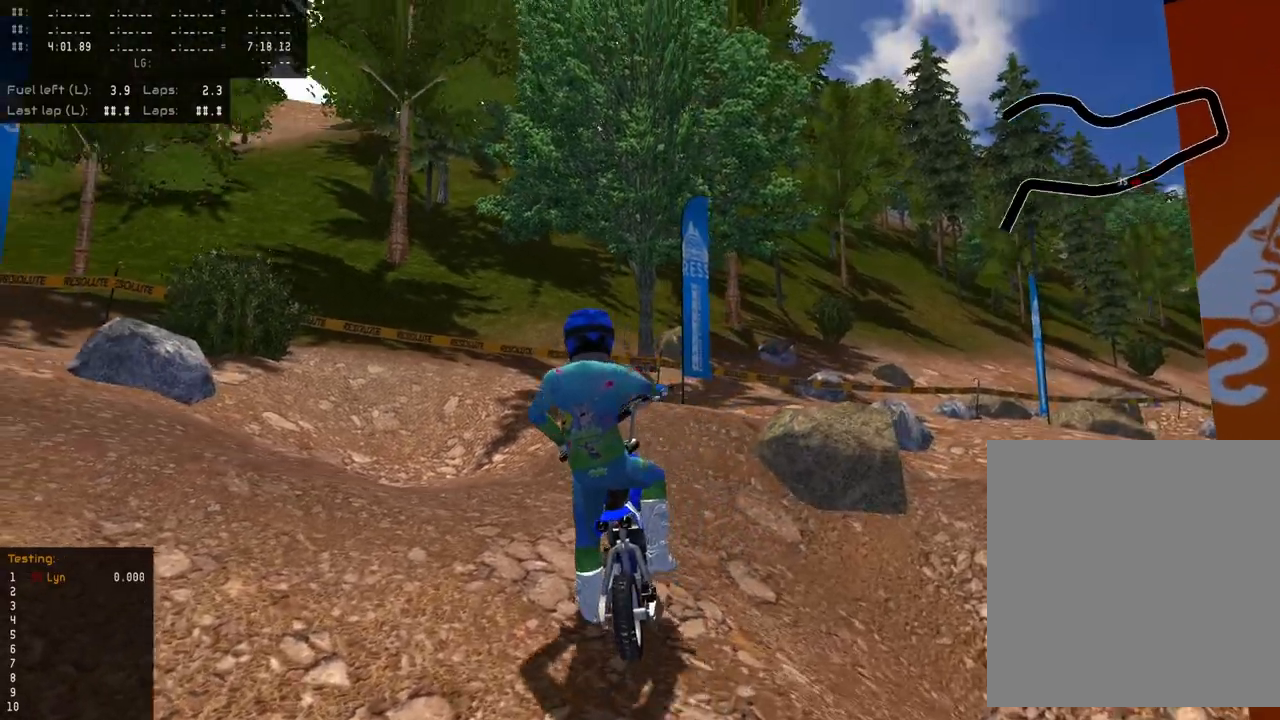
{"buttons": ["DPAD_UP"], "left_stick": "down-left", "right_stick": "center", "events": []}
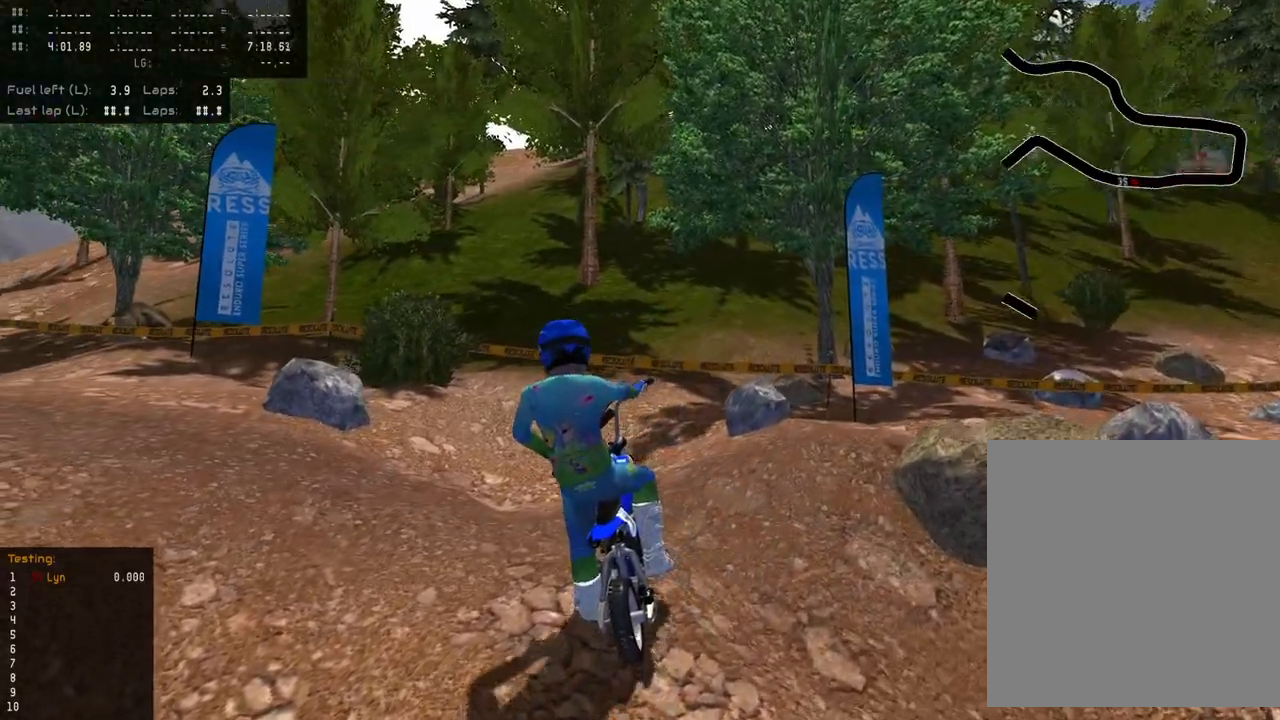
{"buttons": ["DPAD_UP"], "left_stick": "down-left", "right_stick": "center", "events": []}
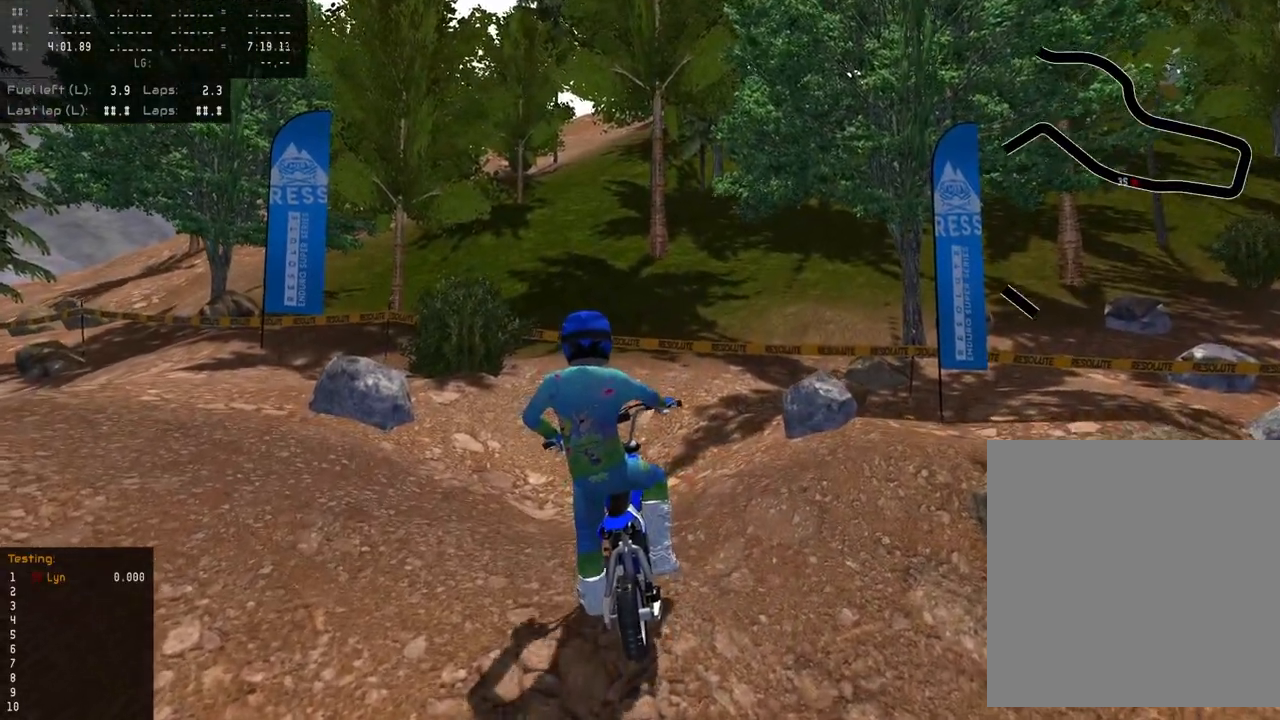
{"buttons": ["DPAD_UP"], "left_stick": "down-left", "right_stick": "center", "events": []}
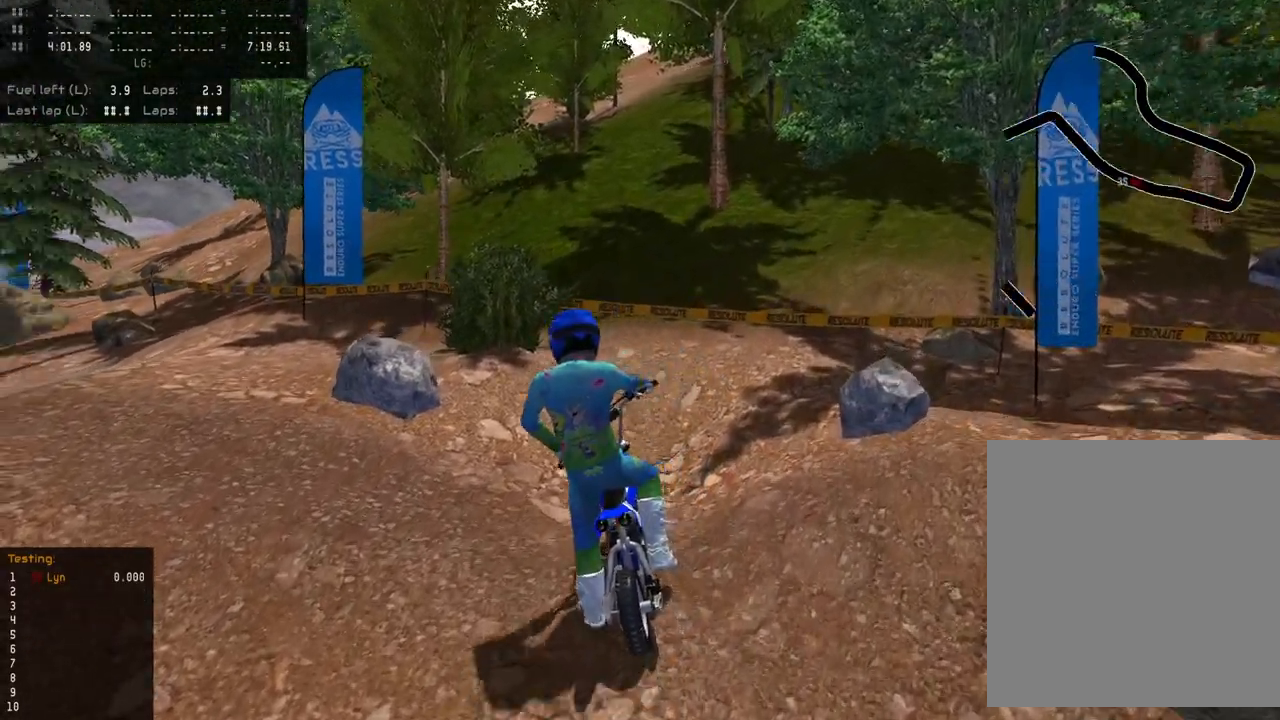
{"buttons": ["DPAD_UP"], "left_stick": "down-left", "right_stick": "center", "events": []}
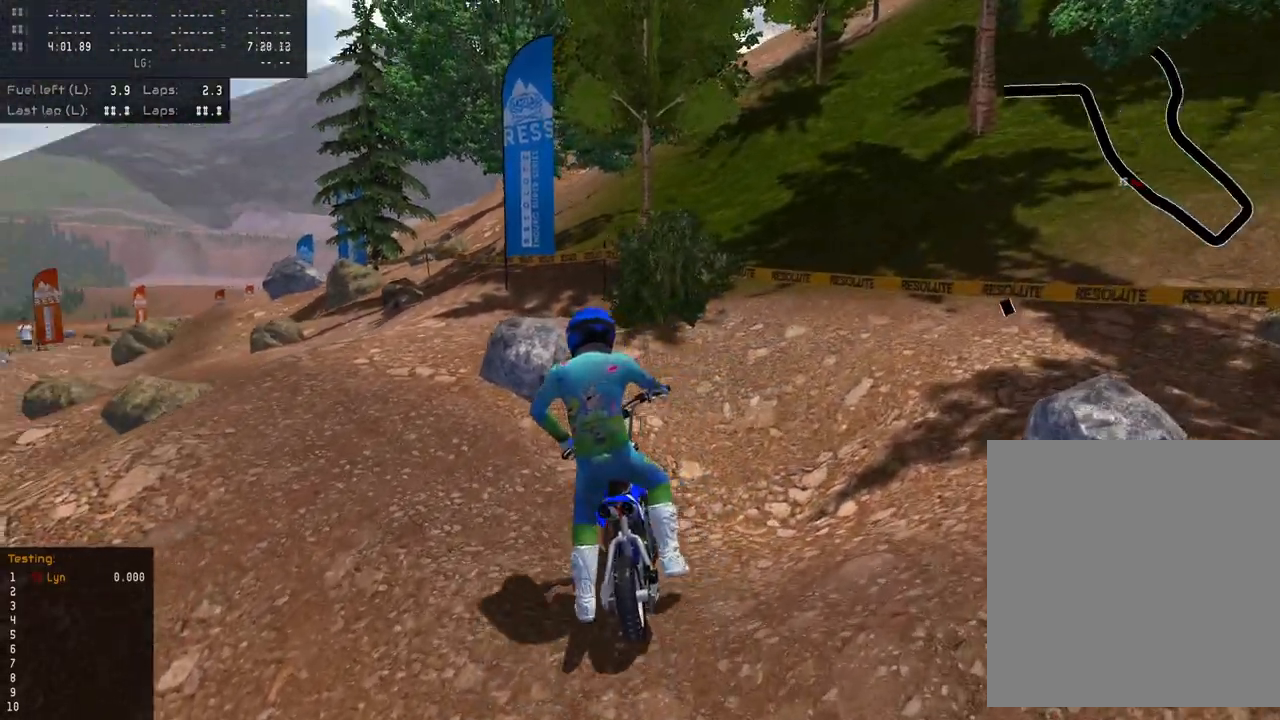
{"buttons": [], "left_stick": "center", "right_stick": "center", "events": [[133, "DPAD_UP", "up"], [333, "left_stick", "center"]]}
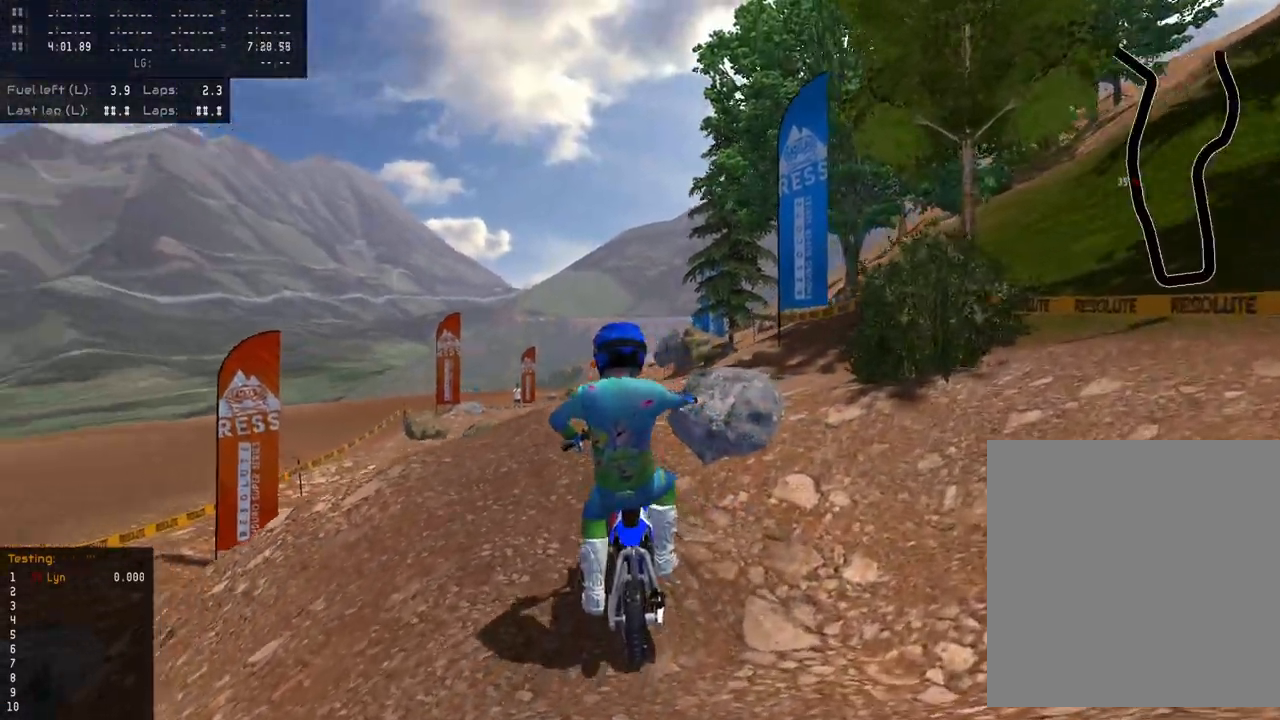
{"buttons": [], "left_stick": "center", "right_stick": "up", "events": [[167, "right_stick", "up"]]}
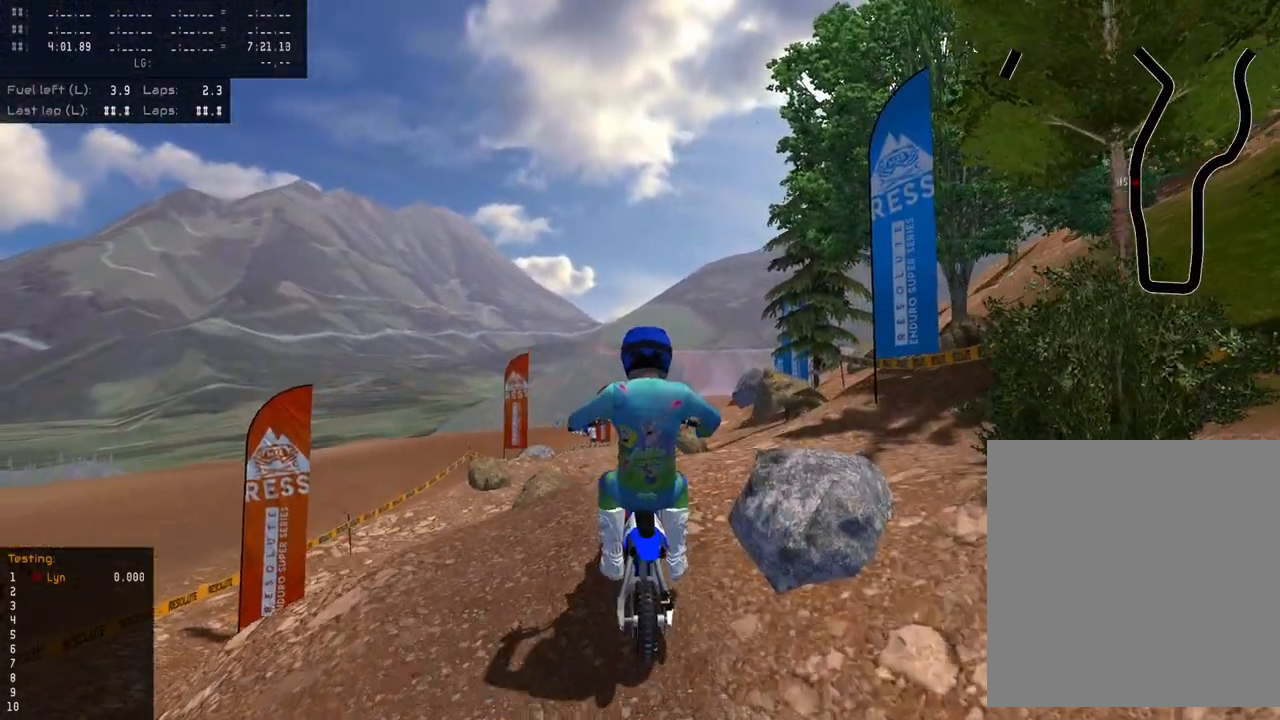
{"buttons": [], "left_stick": "center", "right_stick": "center", "events": [[467, "right_stick", "center"]]}
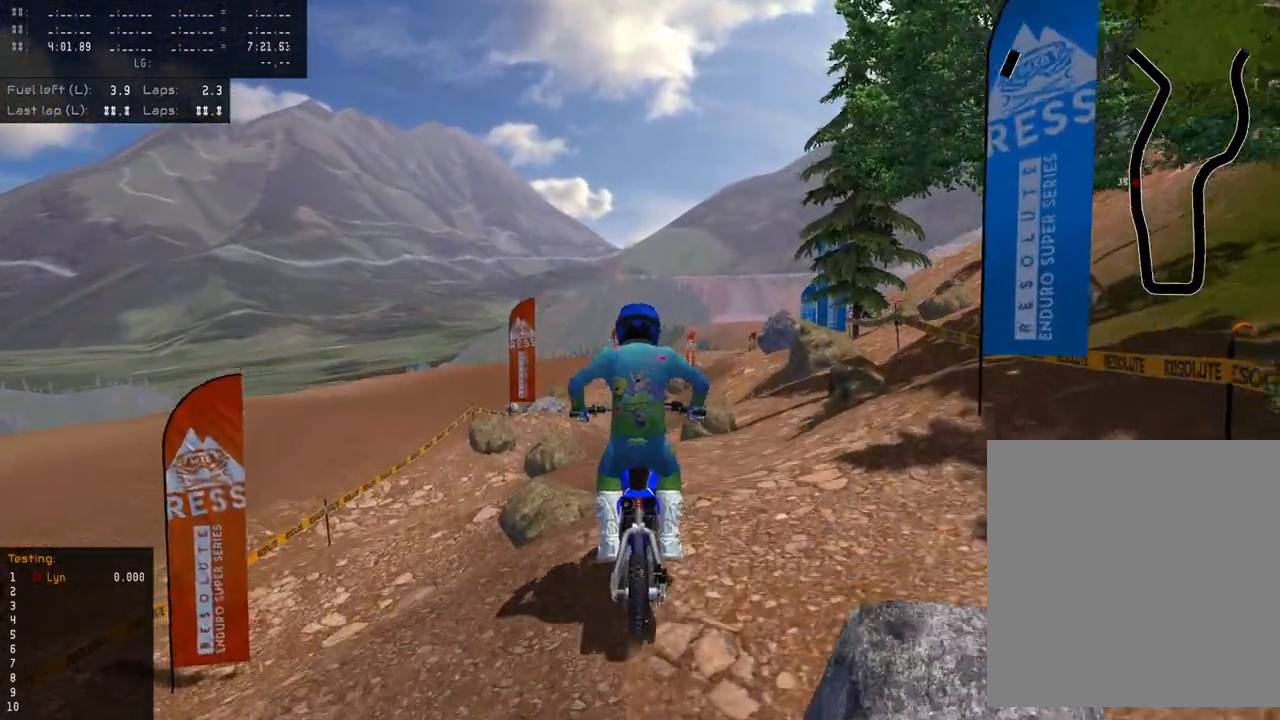
{"buttons": [], "left_stick": "center", "right_stick": "center", "events": []}
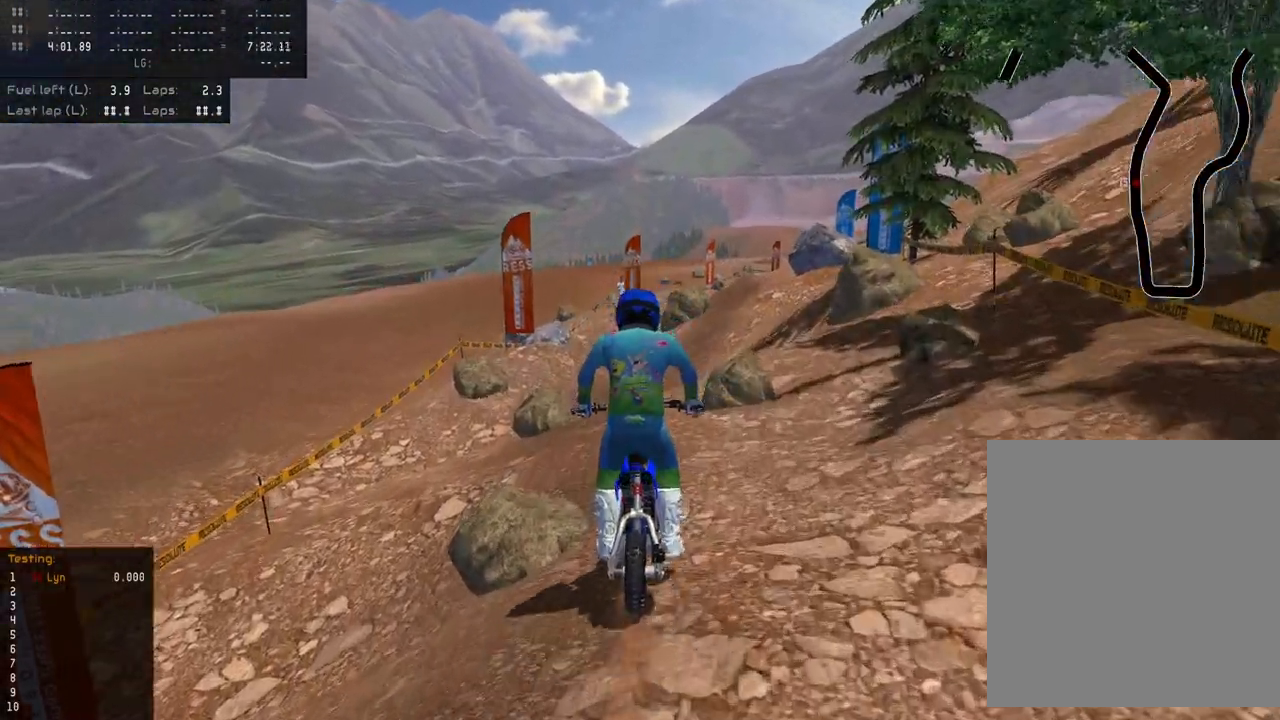
{"buttons": [], "left_stick": "center", "right_stick": "center", "events": []}
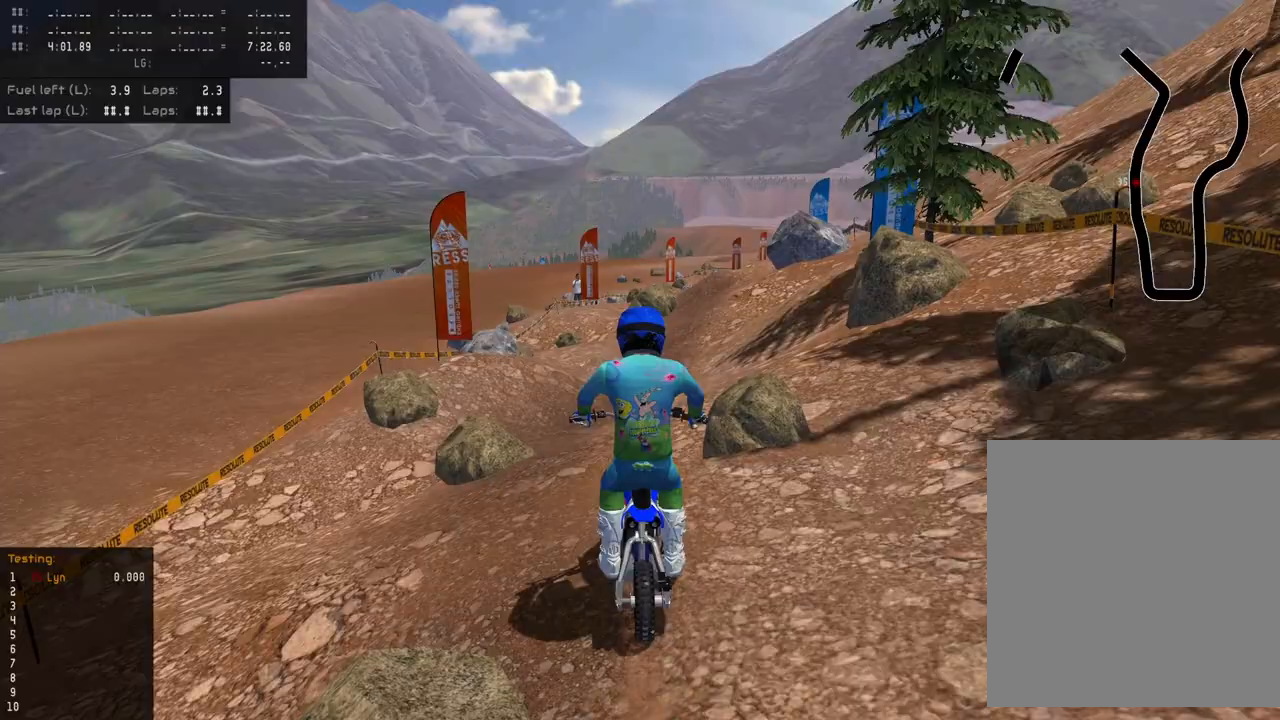
{"buttons": [], "left_stick": "up", "right_stick": "center", "events": [[83, "left_stick", "up"]]}
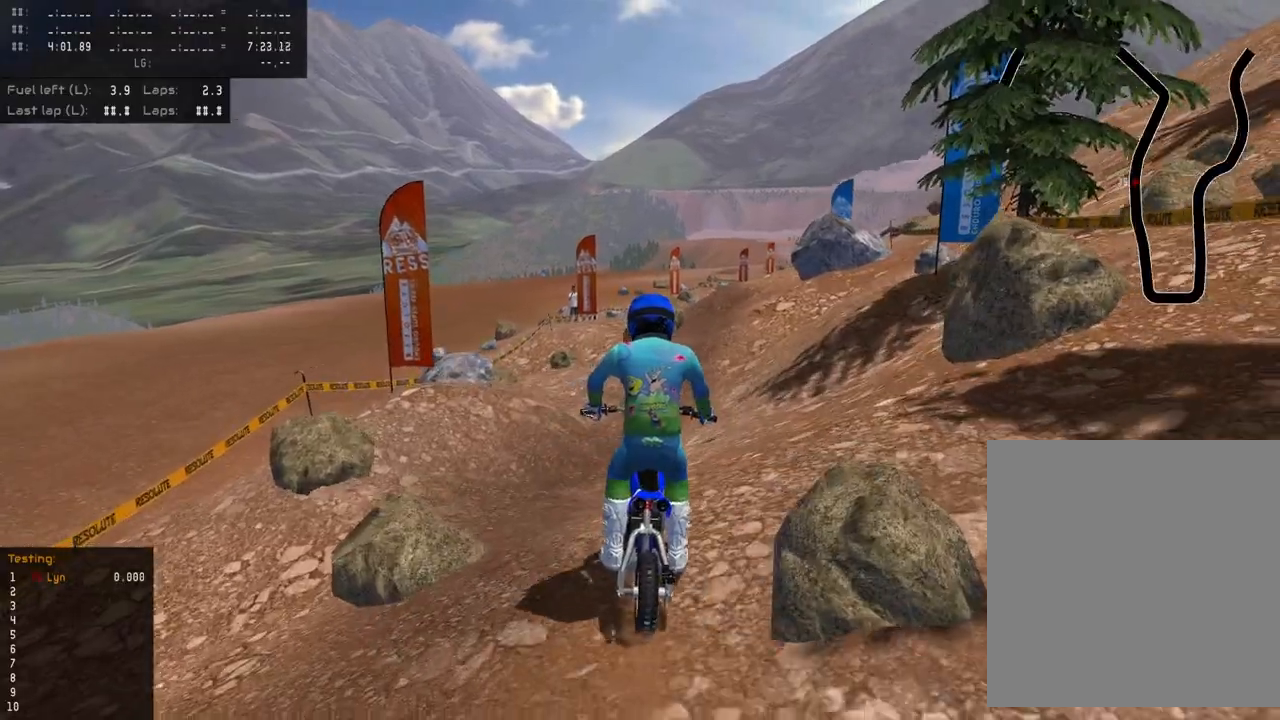
{"buttons": [], "left_stick": "up", "right_stick": "center", "events": []}
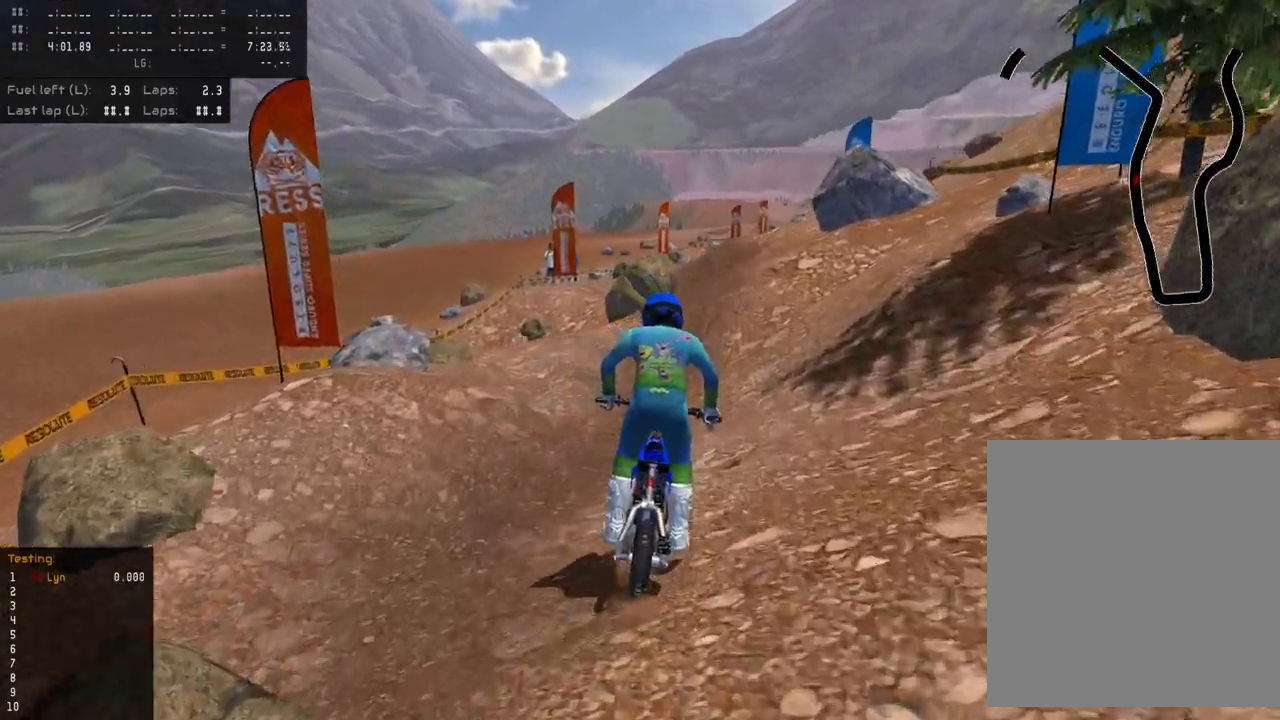
{"buttons": [], "left_stick": "up", "right_stick": "center", "events": []}
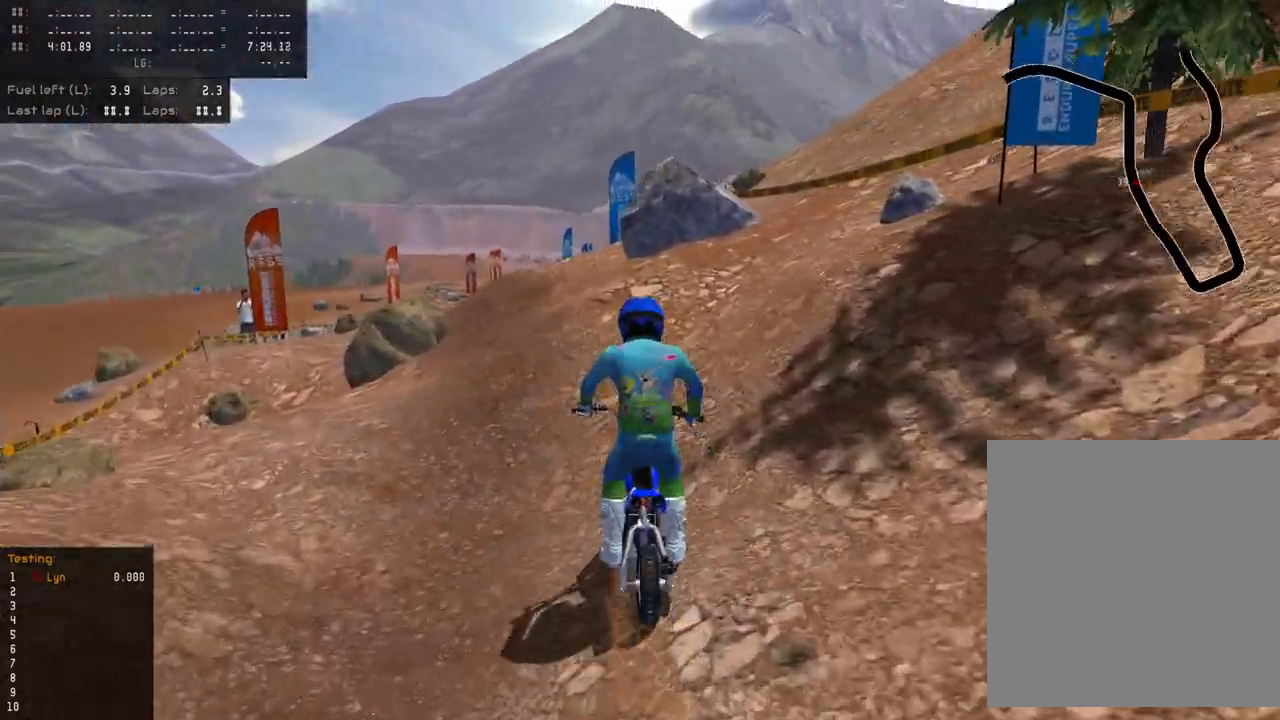
{"buttons": [], "left_stick": "center", "right_stick": "center", "events": [[250, "left_stick", "center"]]}
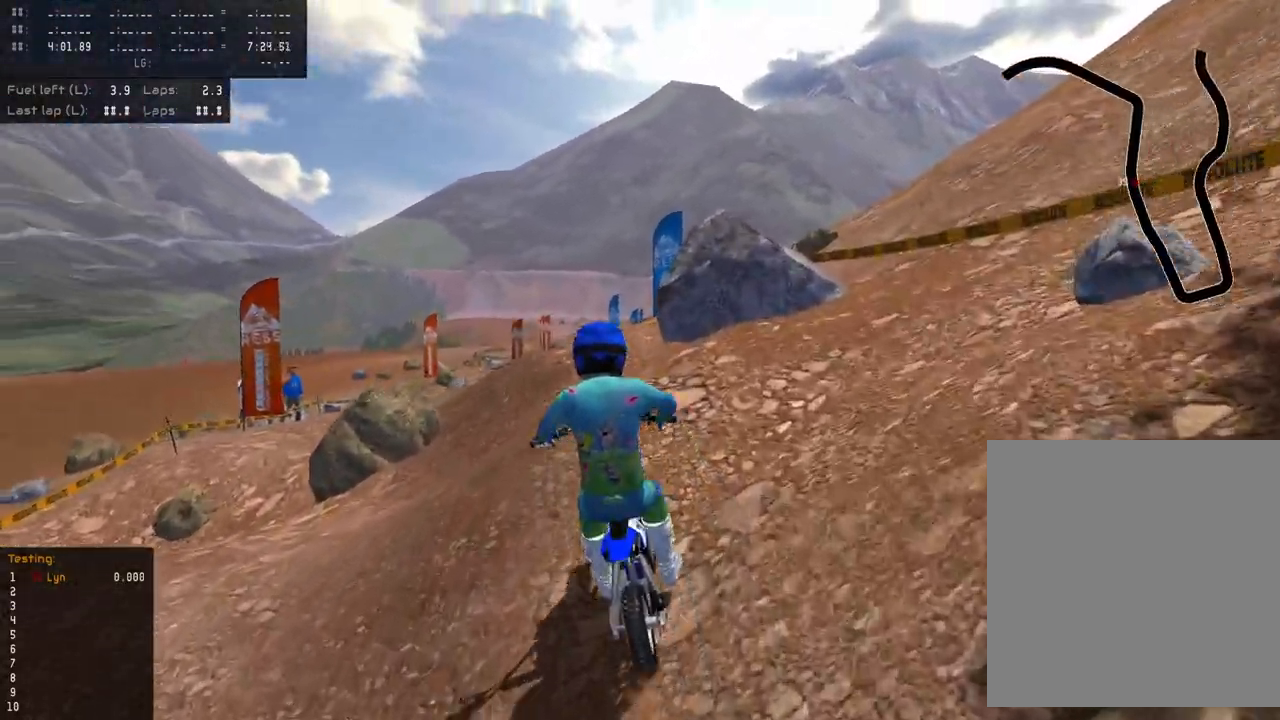
{"buttons": [], "left_stick": "center", "right_stick": "up", "events": [[17, "right_stick", "up"]]}
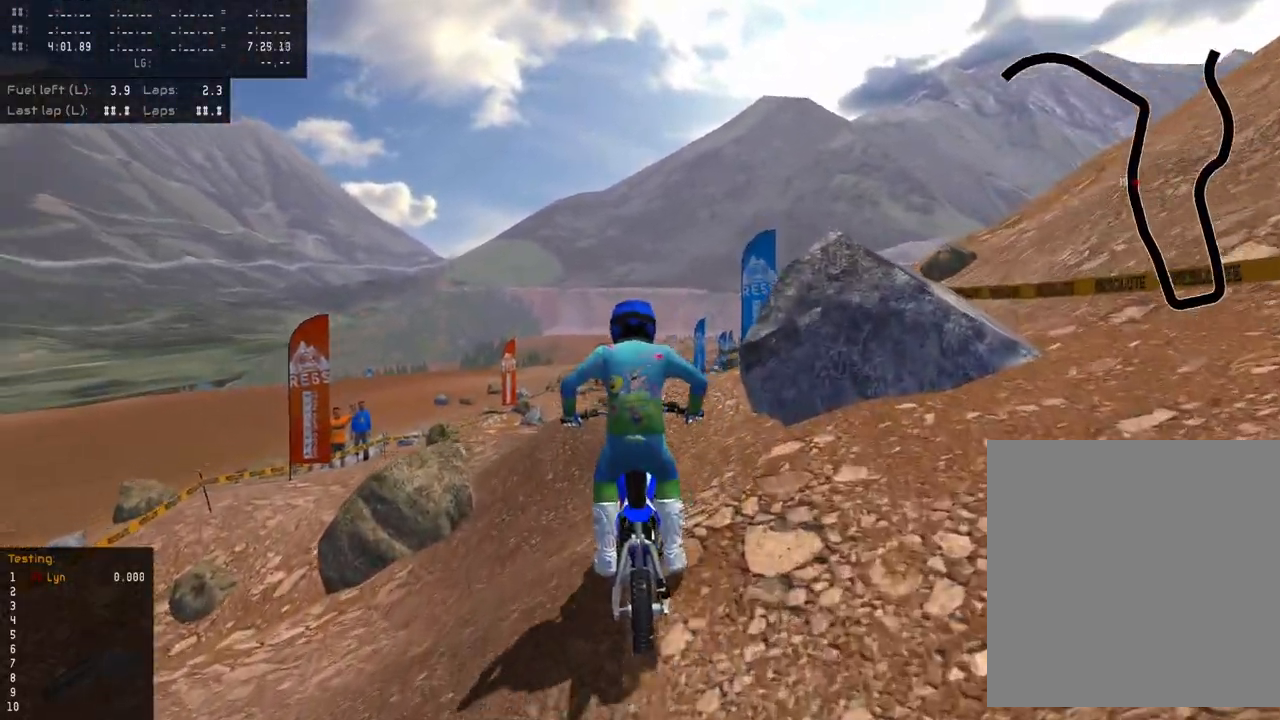
{"buttons": [], "left_stick": "center", "right_stick": "up", "events": []}
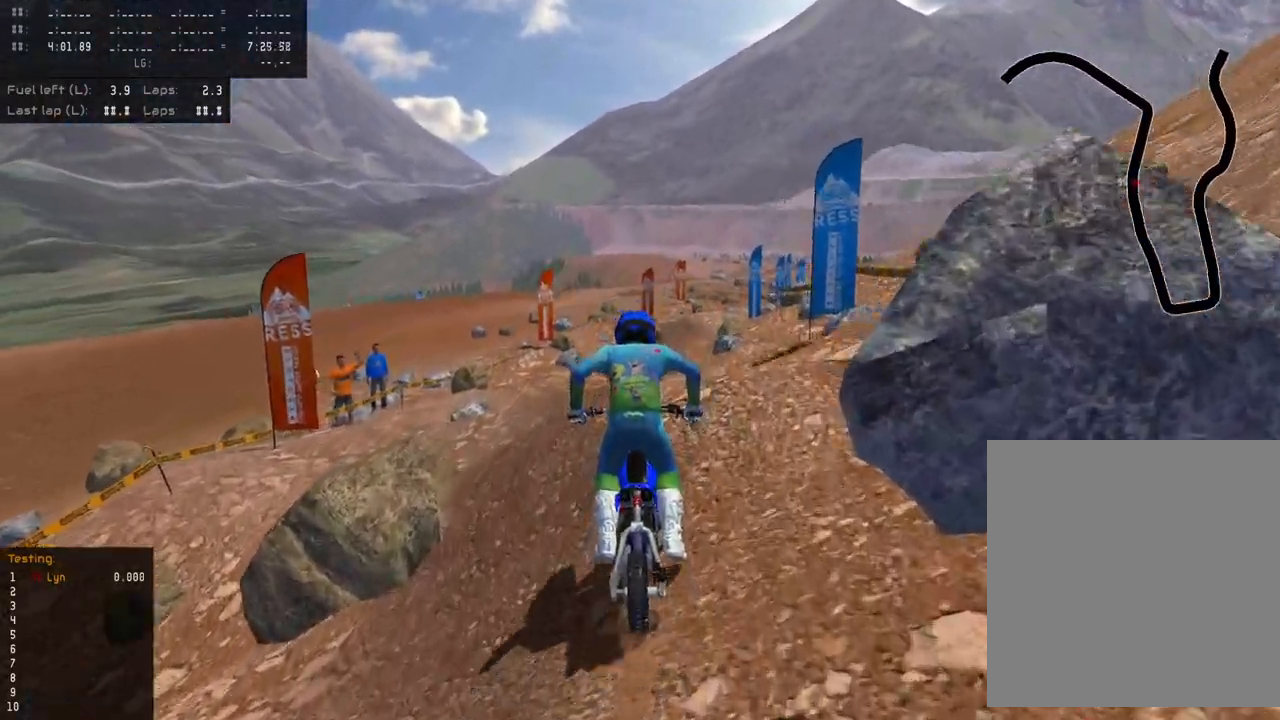
{"buttons": [], "left_stick": "center", "right_stick": "up-left", "events": [[483, "right_stick", "up-left"]]}
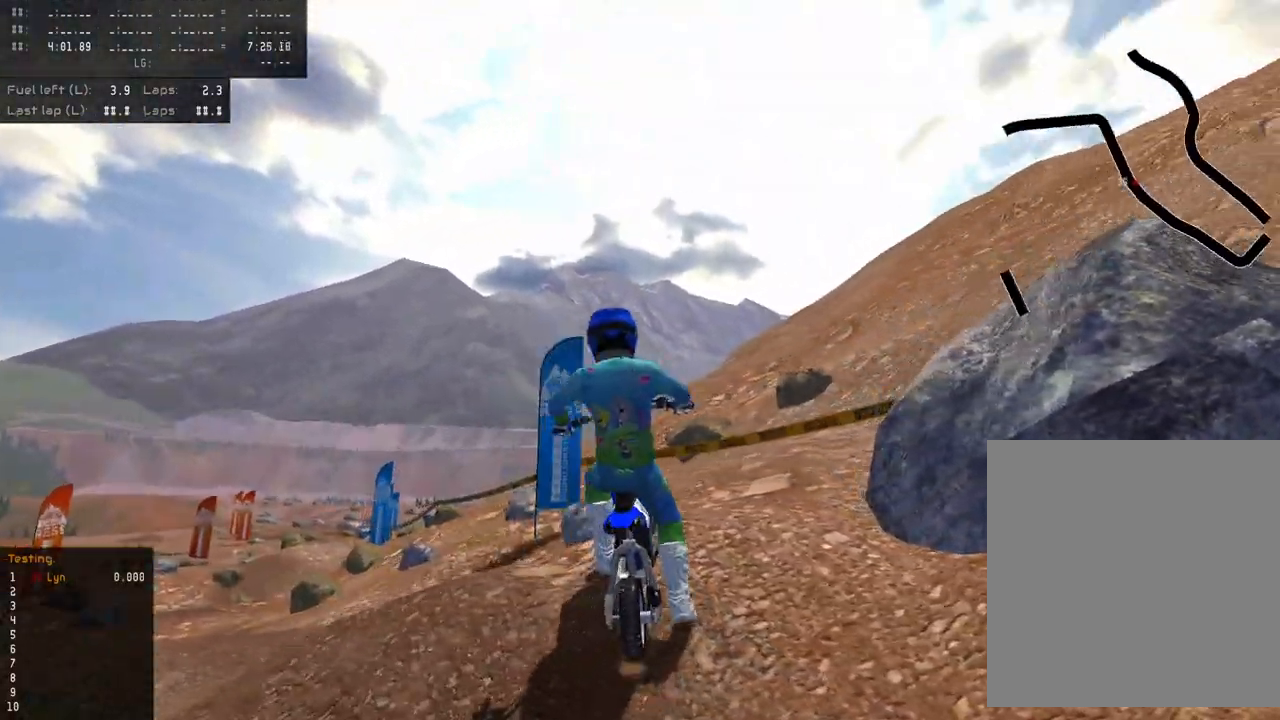
{"buttons": [], "left_stick": "down-left", "right_stick": "up-left", "events": [[300, "left_stick", "down-left"]]}
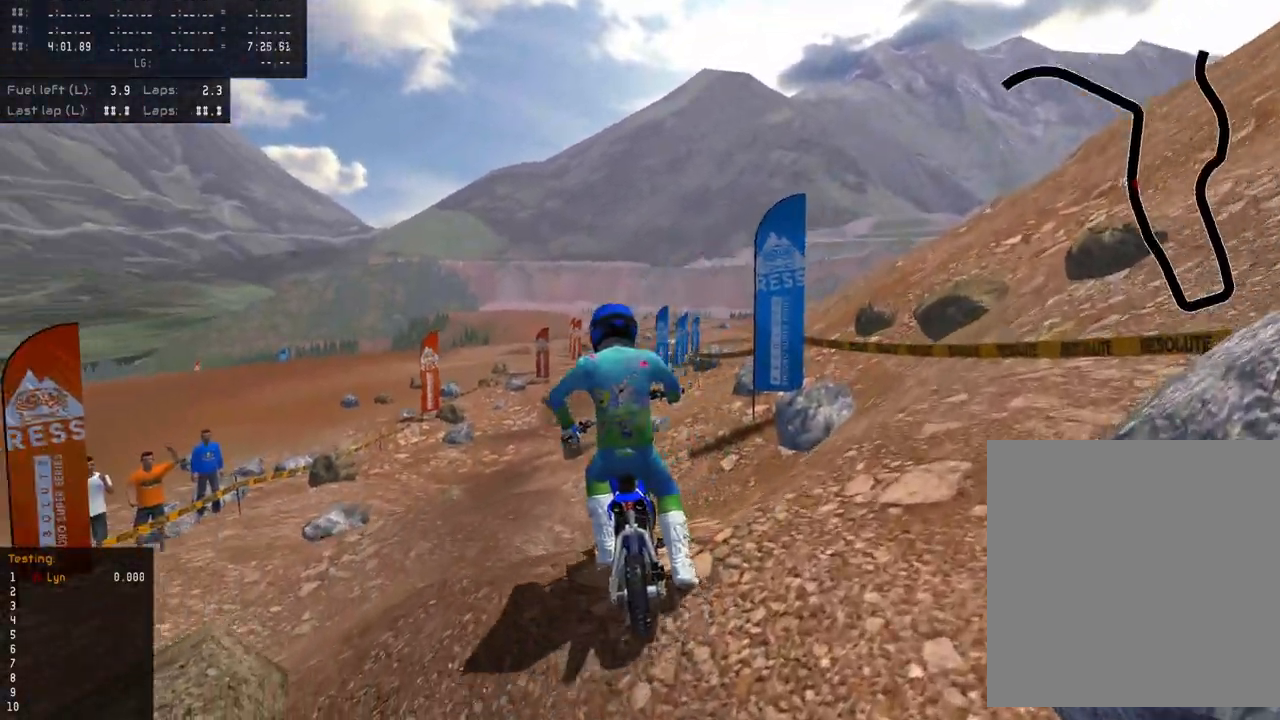
{"buttons": [], "left_stick": "center", "right_stick": "center", "events": [[217, "left_stick", "center"], [333, "right_stick", "center"]]}
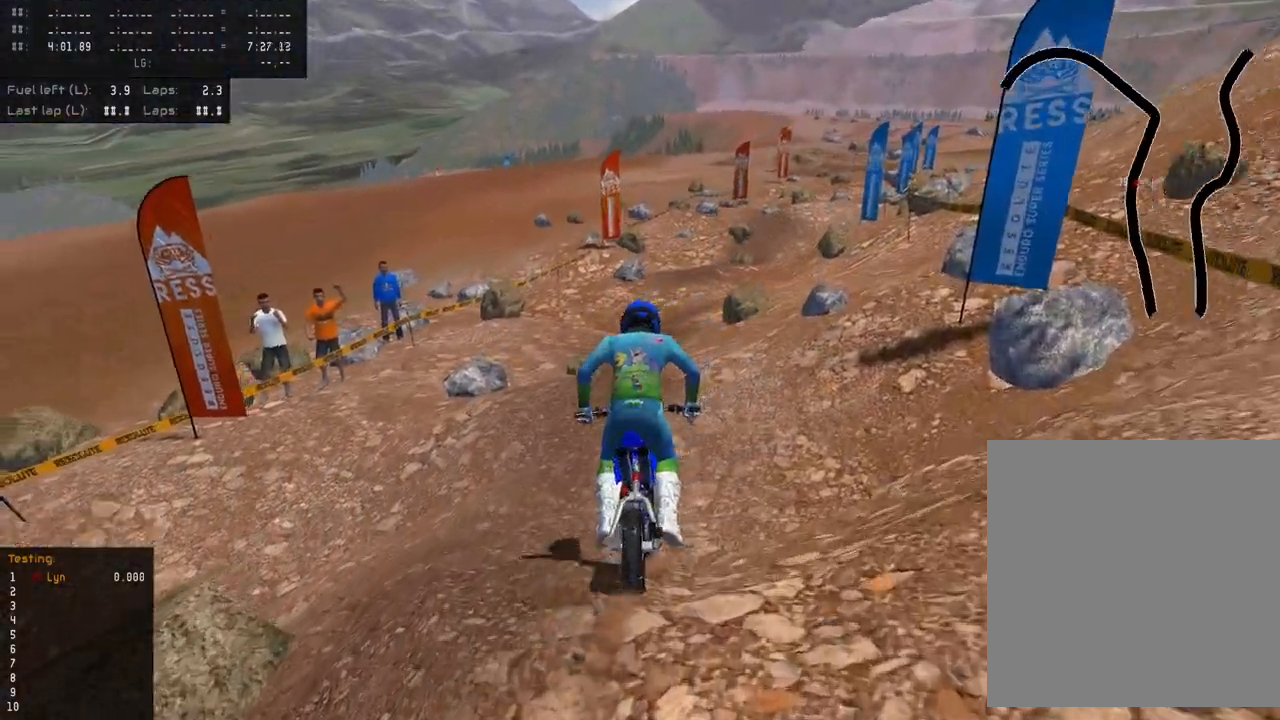
{"buttons": [], "left_stick": "center", "right_stick": "center", "events": []}
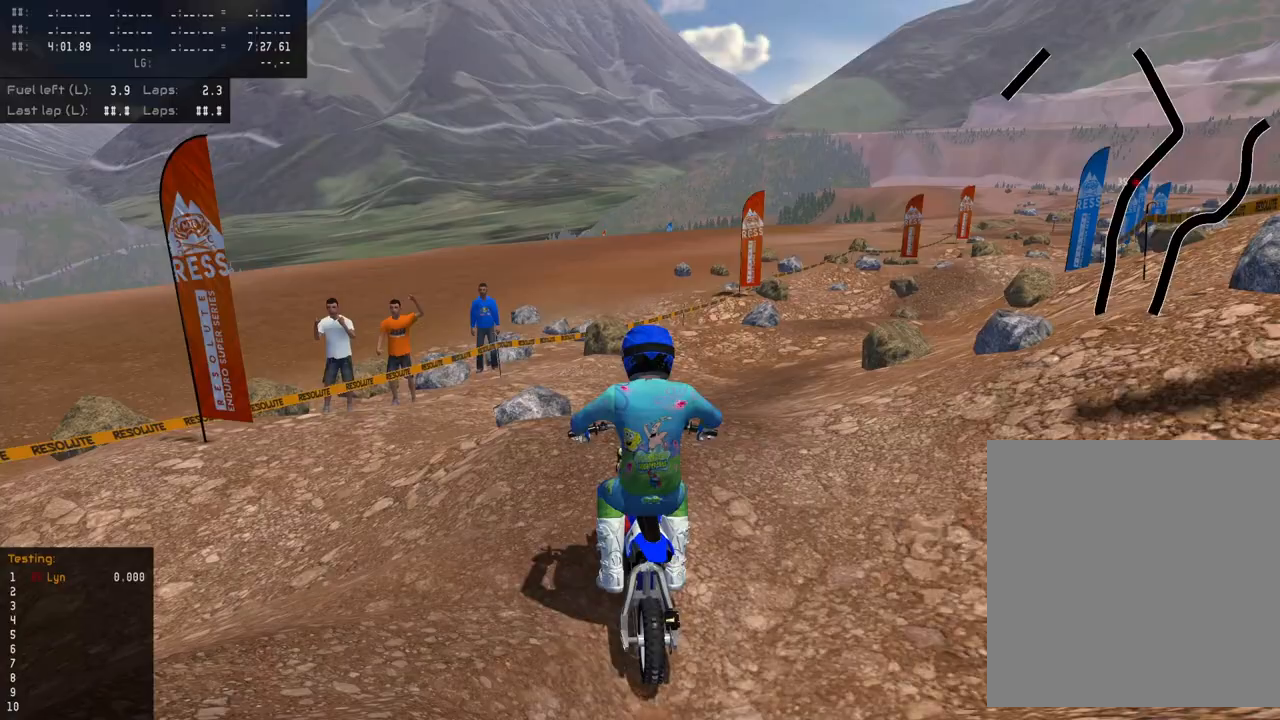
{"buttons": [], "left_stick": "up-right", "right_stick": "center", "events": [[183, "left_stick", "up-right"]]}
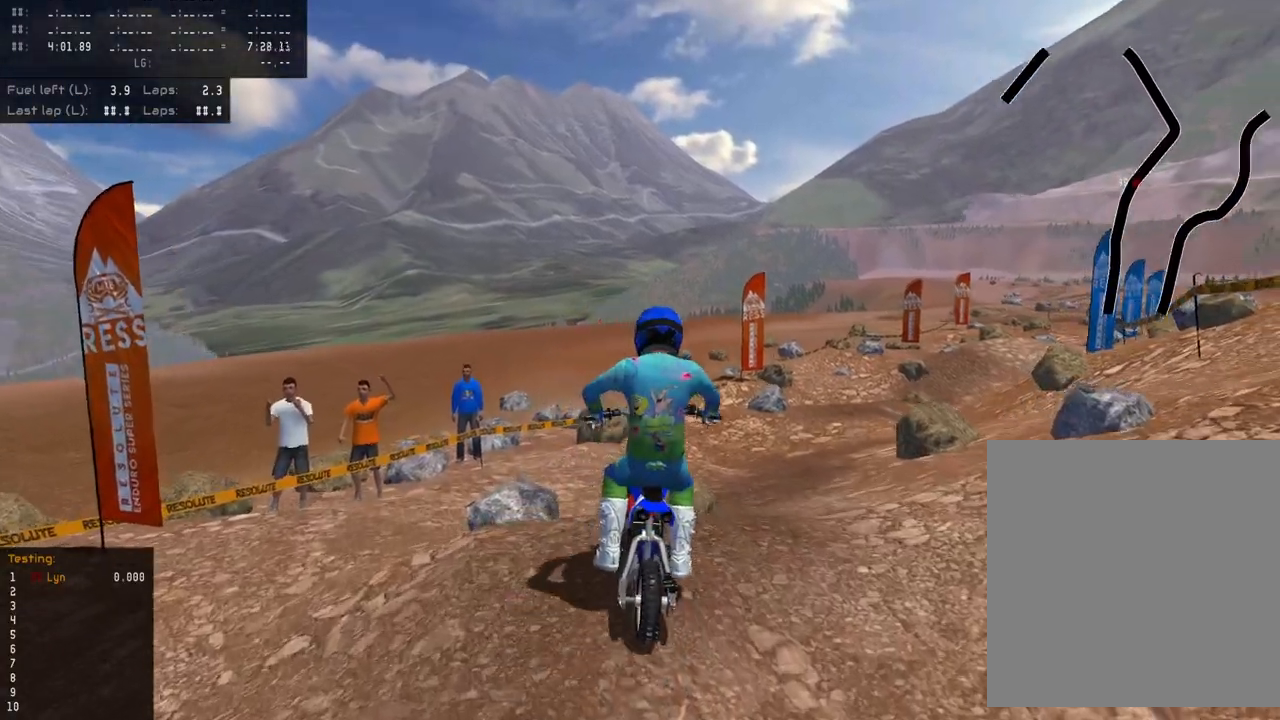
{"buttons": [], "left_stick": "up-right", "right_stick": "center", "events": [[200, "left_stick", "up"], [483, "left_stick", "up-right"]]}
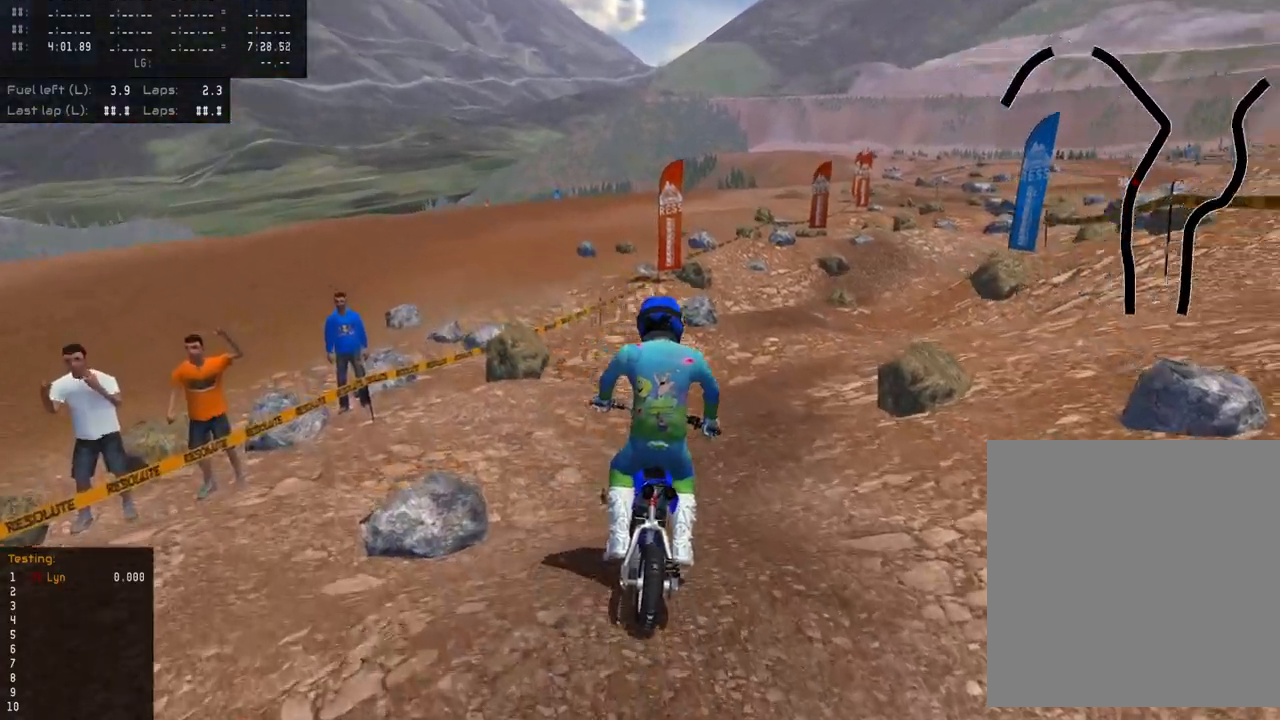
{"buttons": [], "left_stick": "center", "right_stick": "center", "events": [[33, "L2", "down"], [117, "left_stick", "center"], [167, "L2", "up"]]}
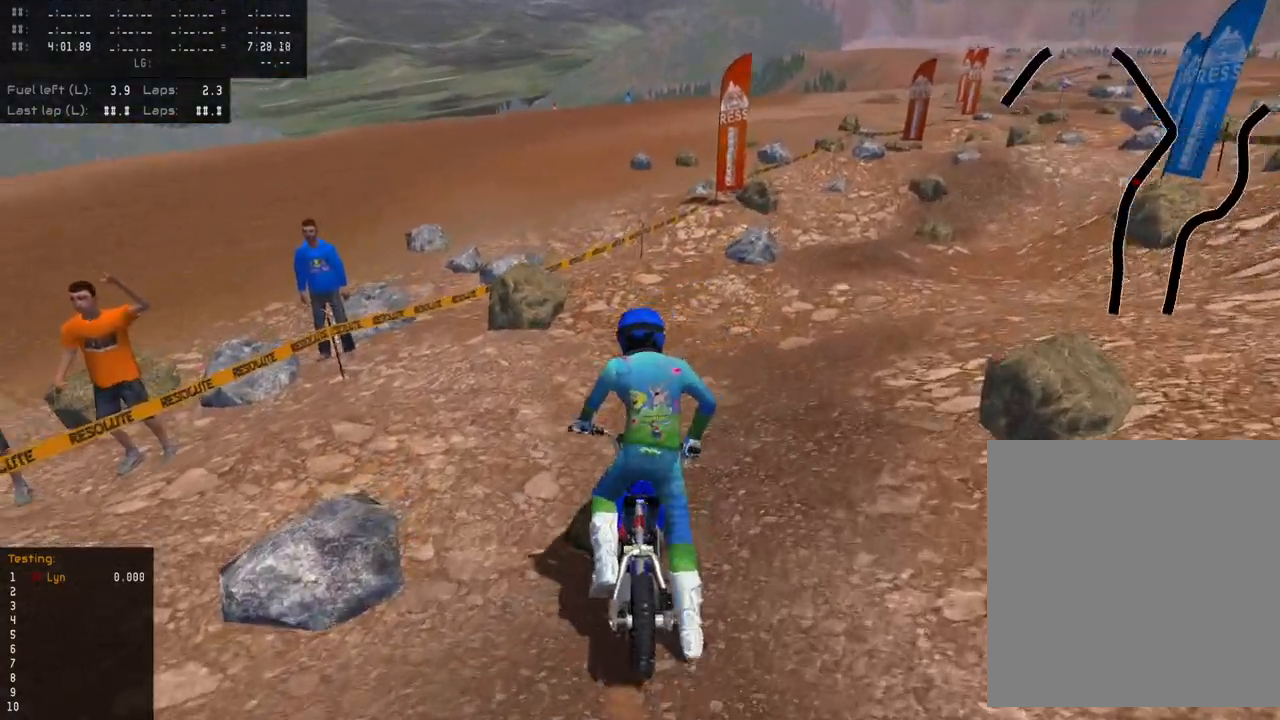
{"buttons": ["L2"], "left_stick": "center", "right_stick": "center", "events": [[417, "L2", "down"]]}
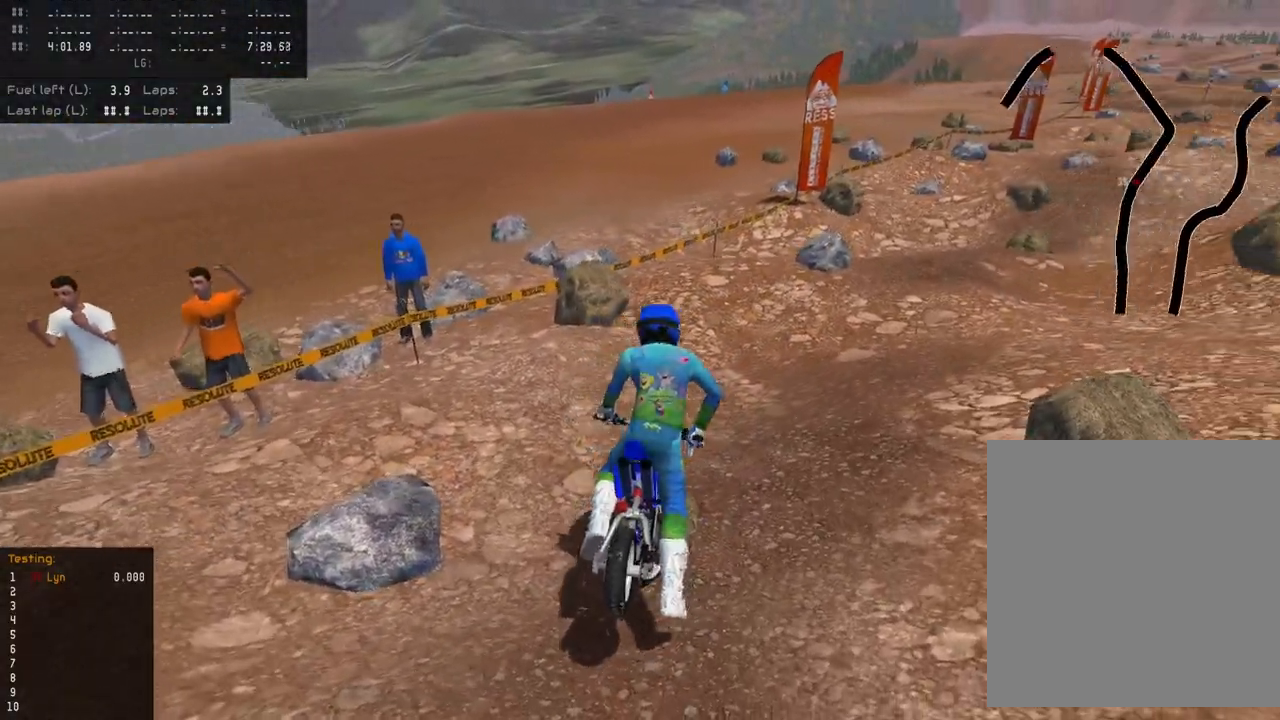
{"buttons": [], "left_stick": "center", "right_stick": "center", "events": [[183, "L2", "up"]]}
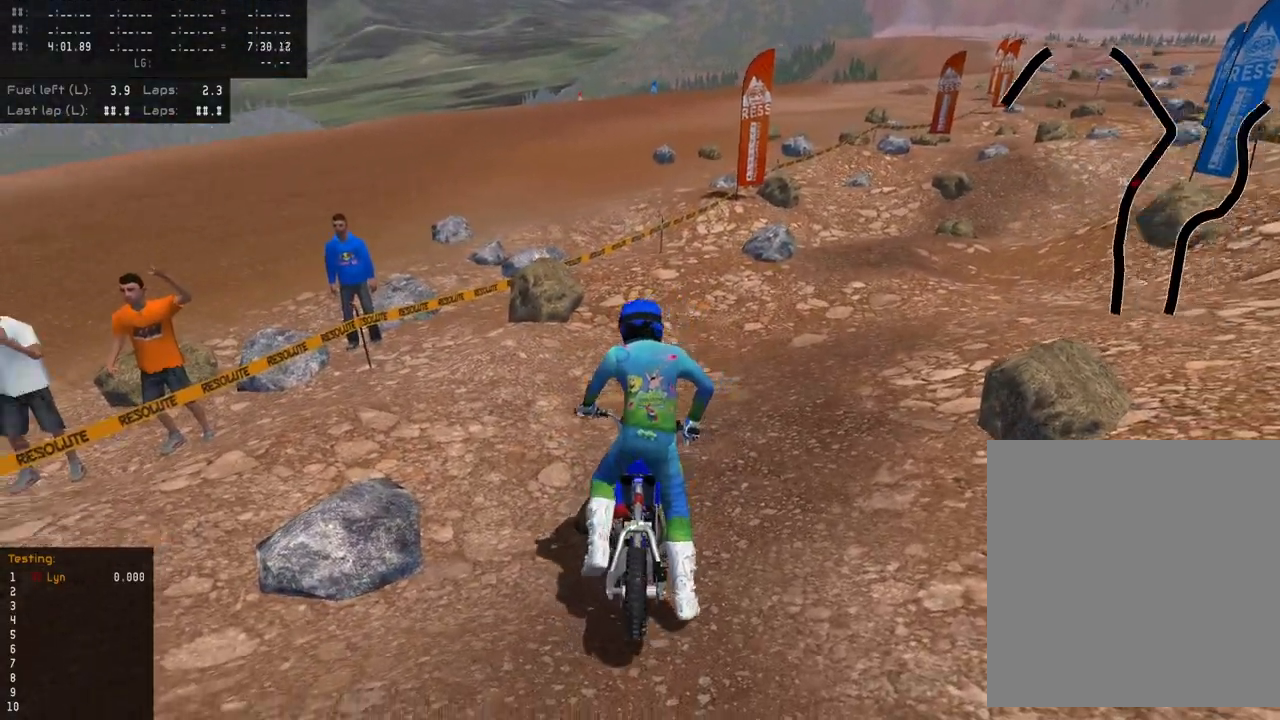
{"buttons": ["DPAD_DOWN"], "left_stick": "down-left", "right_stick": "center", "events": [[67, "DPAD_DOWN", "down"], [83, "left_stick", "down-left"]]}
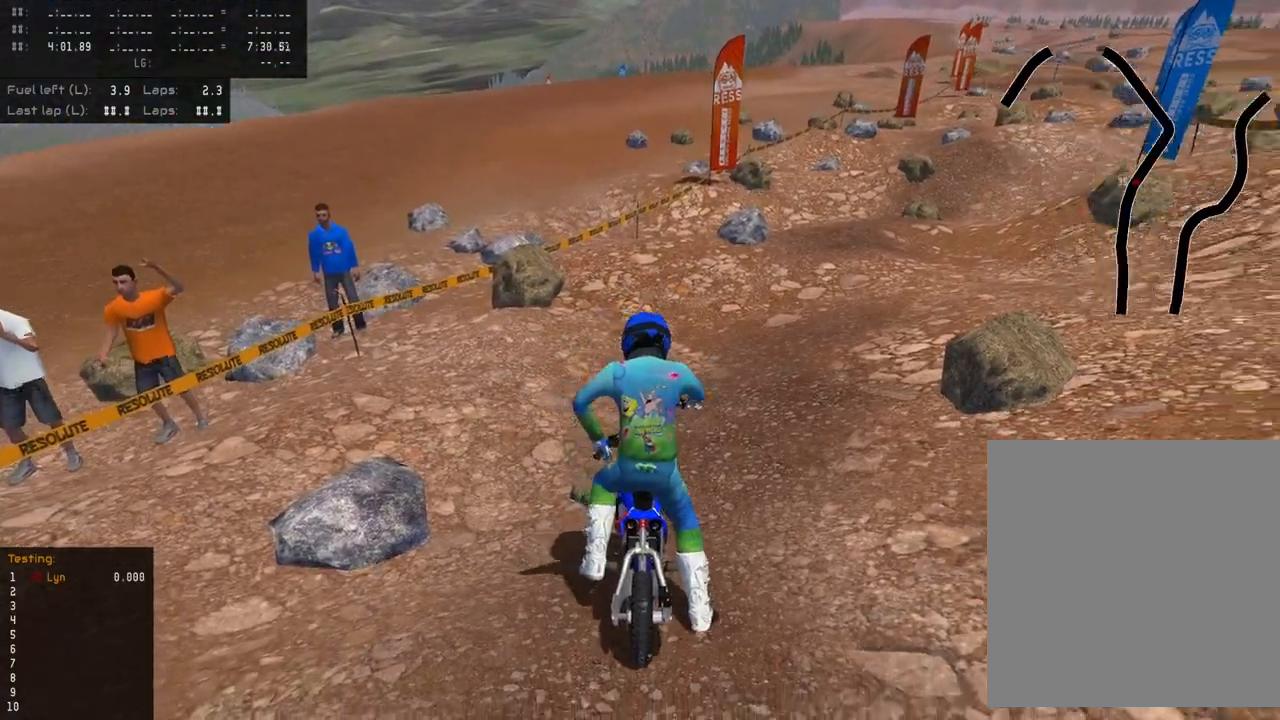
{"buttons": ["DPAD_UP"], "left_stick": "right", "right_stick": "center", "events": [[183, "DPAD_DOWN", "up"], [250, "left_stick", "center"], [283, "DPAD_UP", "down"], [350, "left_stick", "up-right"], [467, "left_stick", "right"]]}
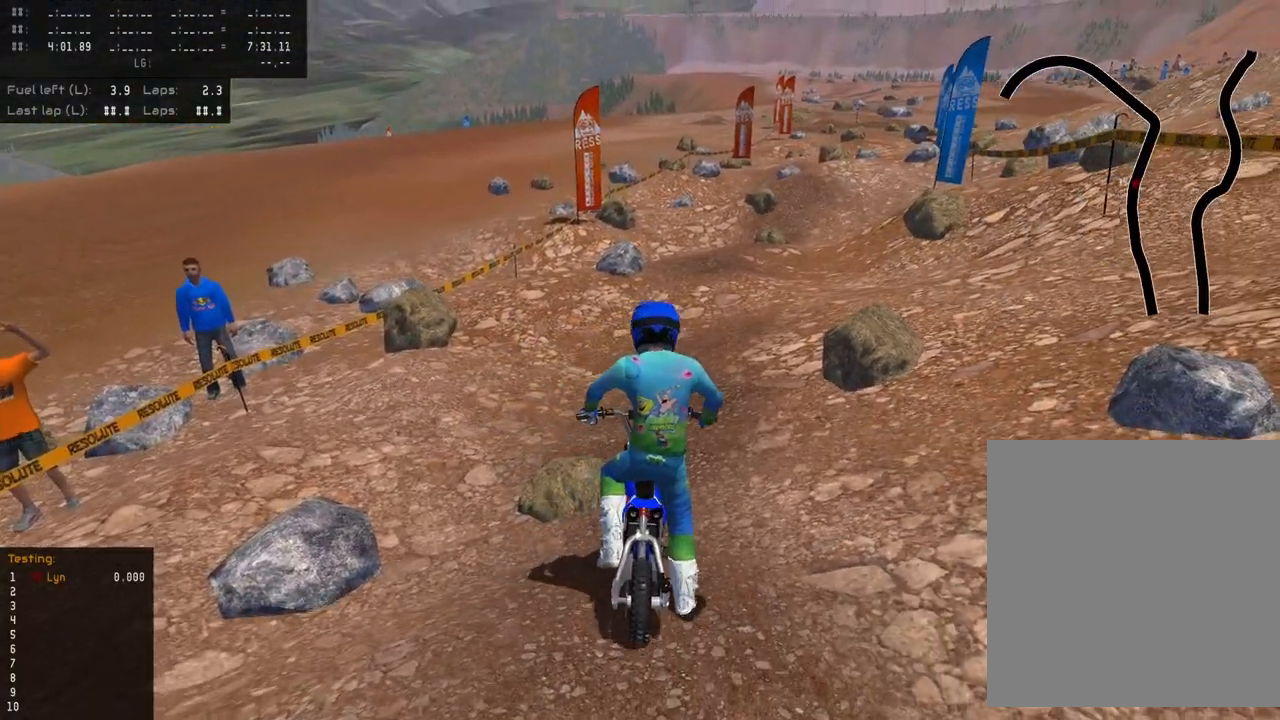
{"buttons": [], "left_stick": "center", "right_stick": "center", "events": [[100, "left_stick", "center"], [200, "DPAD_UP", "up"]]}
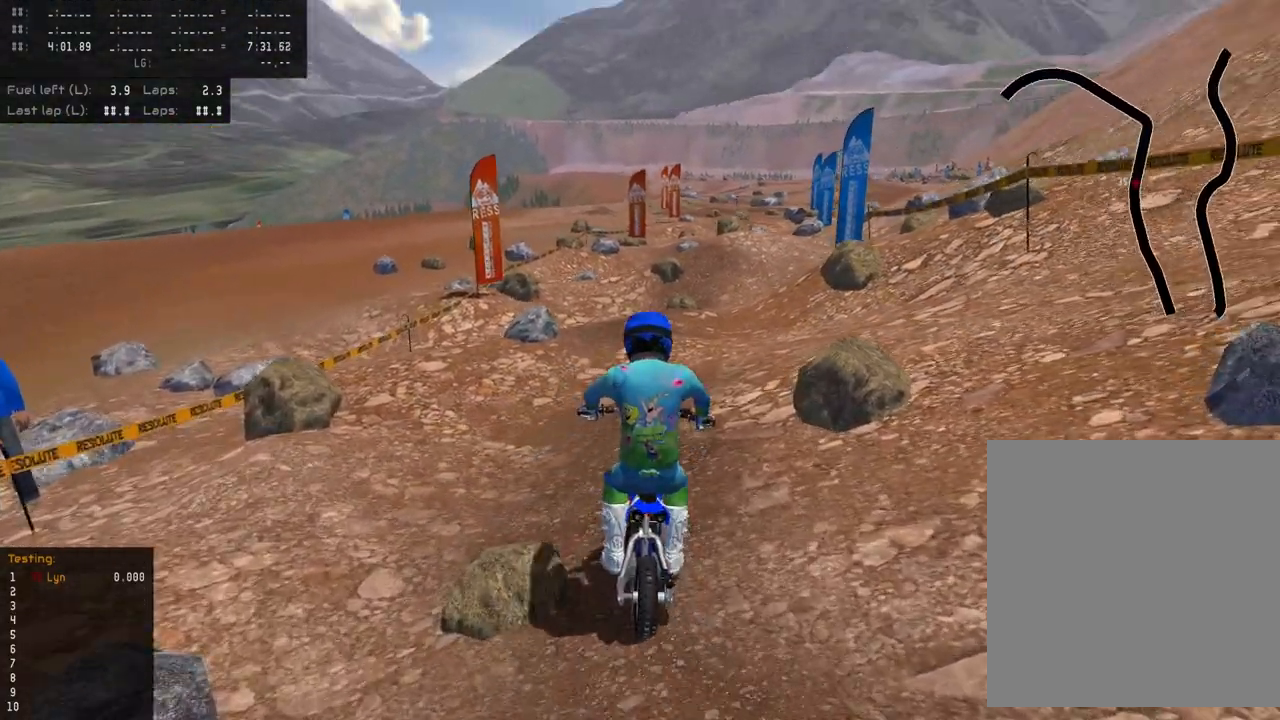
{"buttons": [], "left_stick": "center", "right_stick": "center", "events": []}